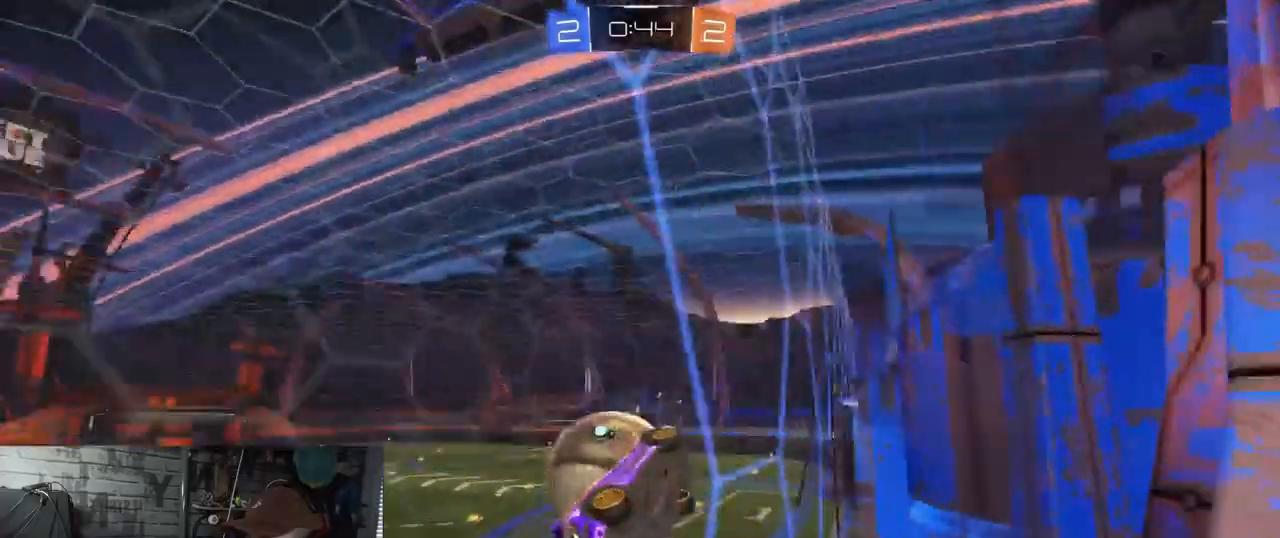
Gameplay with a controller (Xbox layout); each line is a JSON object with the inputs held at the frame after it. "events" lists button and stick changes between this image and that frame as [ms after this image, input, new state], when the widget could be followed in between.
{"buttons": ["R1", "R2"], "left_stick": "right", "right_stick": "center", "events": [[150, "L2", "up"], [433, "R1", "down"], [450, "left_stick", "right"]]}
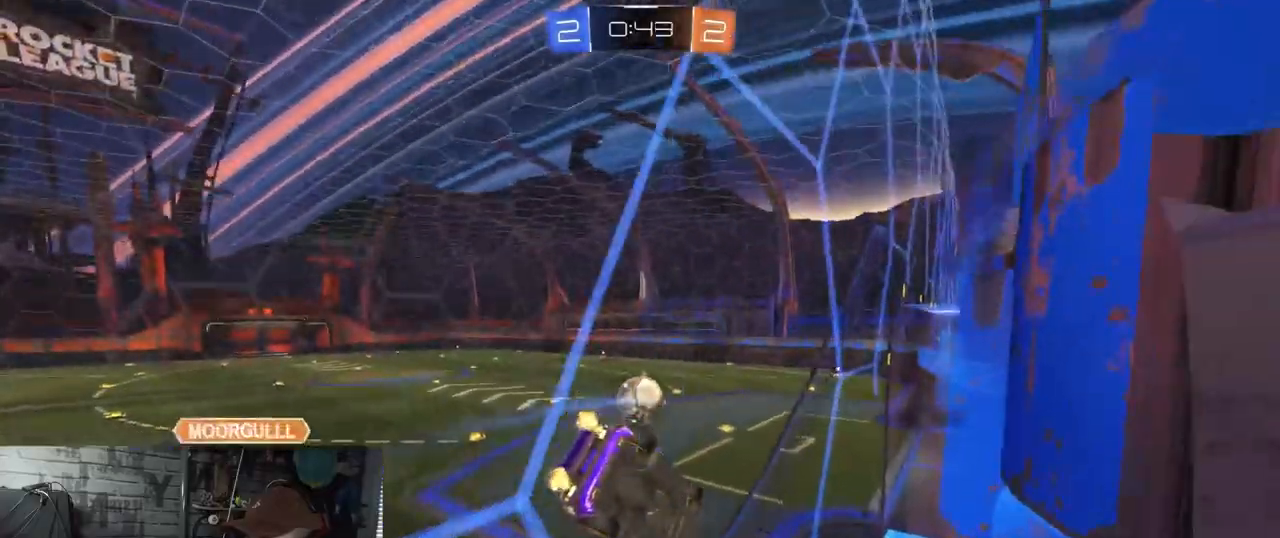
{"buttons": ["R1", "R2"], "left_stick": "center", "right_stick": "center", "events": [[267, "left_stick", "left"], [417, "left_stick", "center"]]}
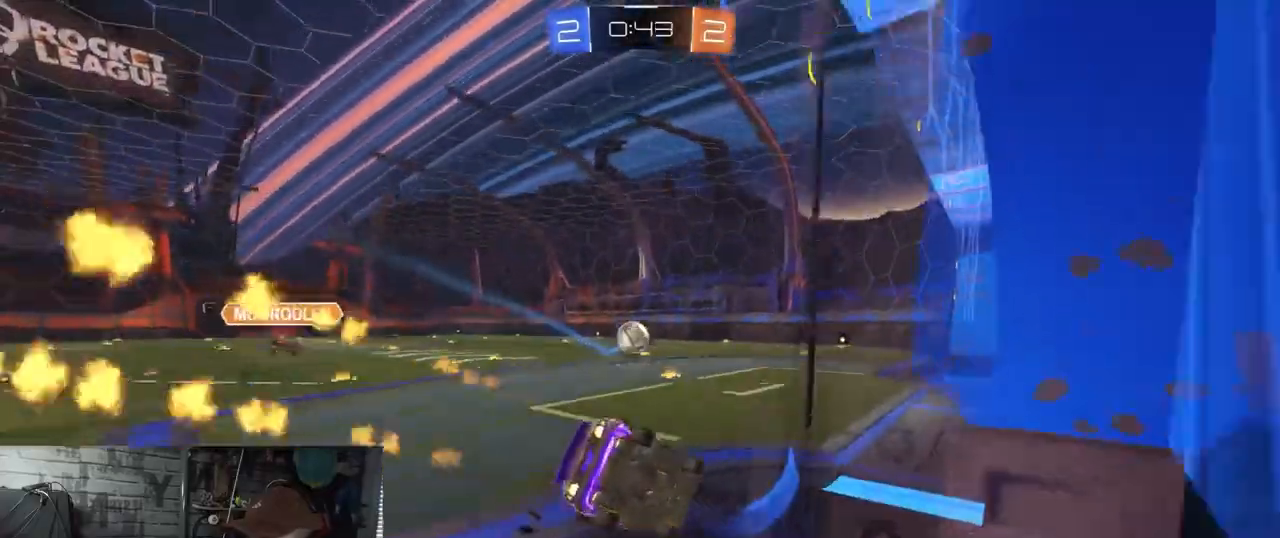
{"buttons": ["R1", "R2"], "left_stick": "left", "right_stick": "center", "events": [[83, "left_stick", "left"]]}
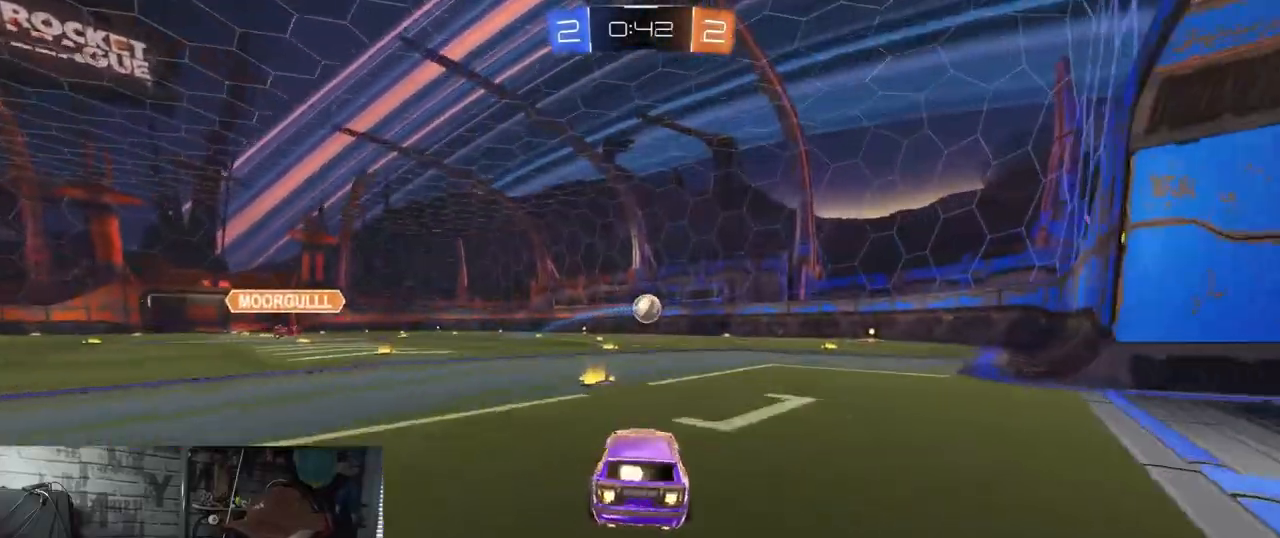
{"buttons": ["R1", "R2"], "left_stick": "right", "right_stick": "center", "events": [[100, "left_stick", "right"]]}
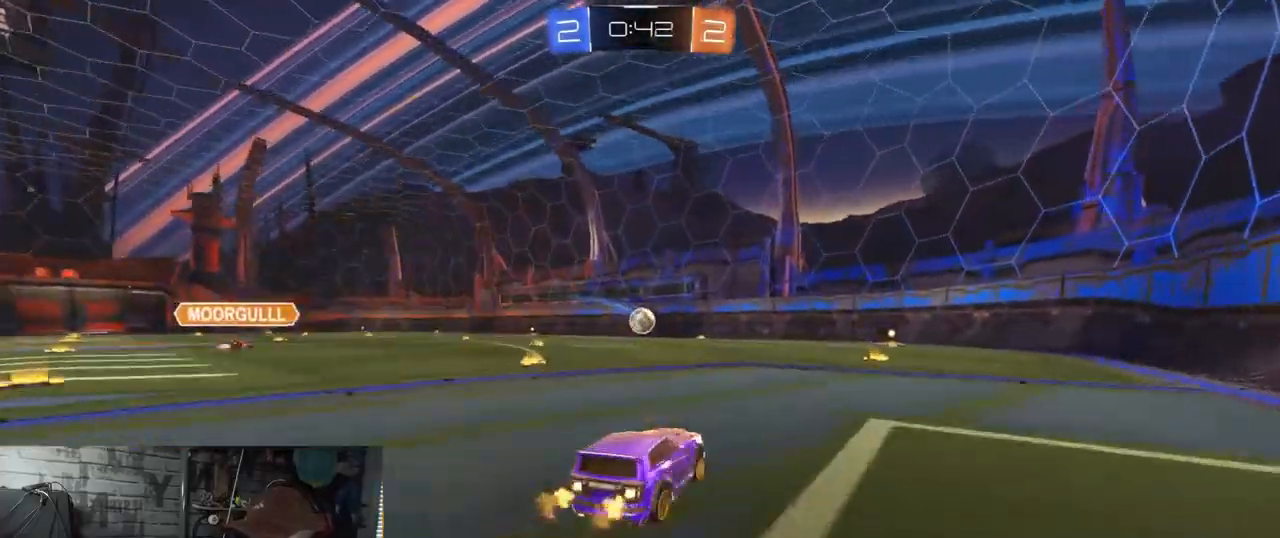
{"buttons": ["R2"], "left_stick": "left", "right_stick": "center", "events": [[117, "left_stick", "center"], [450, "R1", "up"], [450, "left_stick", "left"]]}
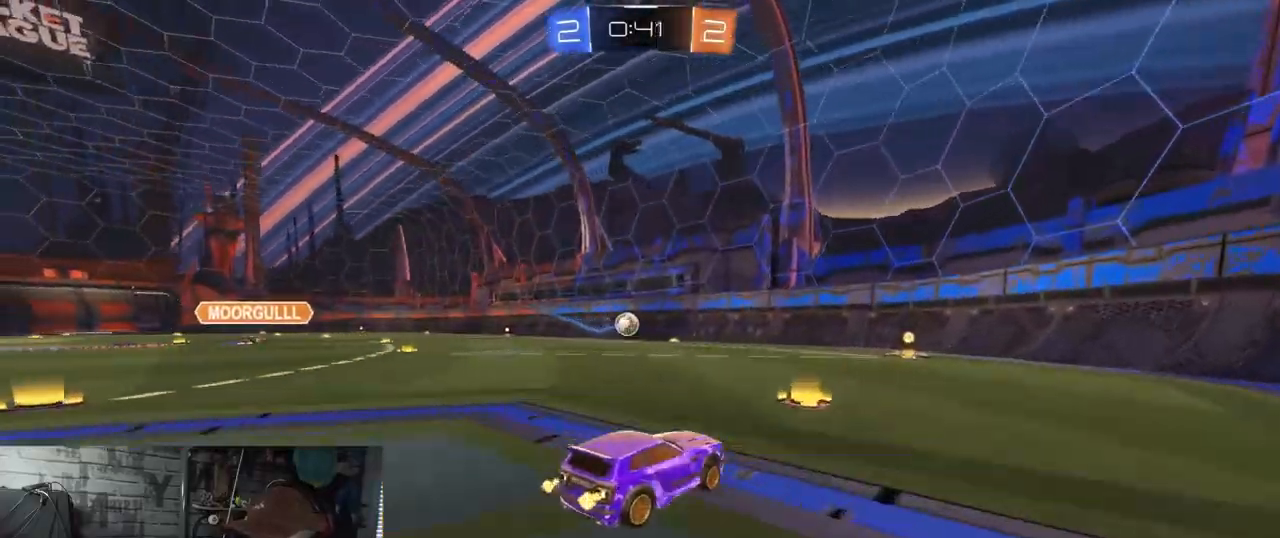
{"buttons": ["R2"], "left_stick": "center", "right_stick": "center", "events": [[67, "left_stick", "center"]]}
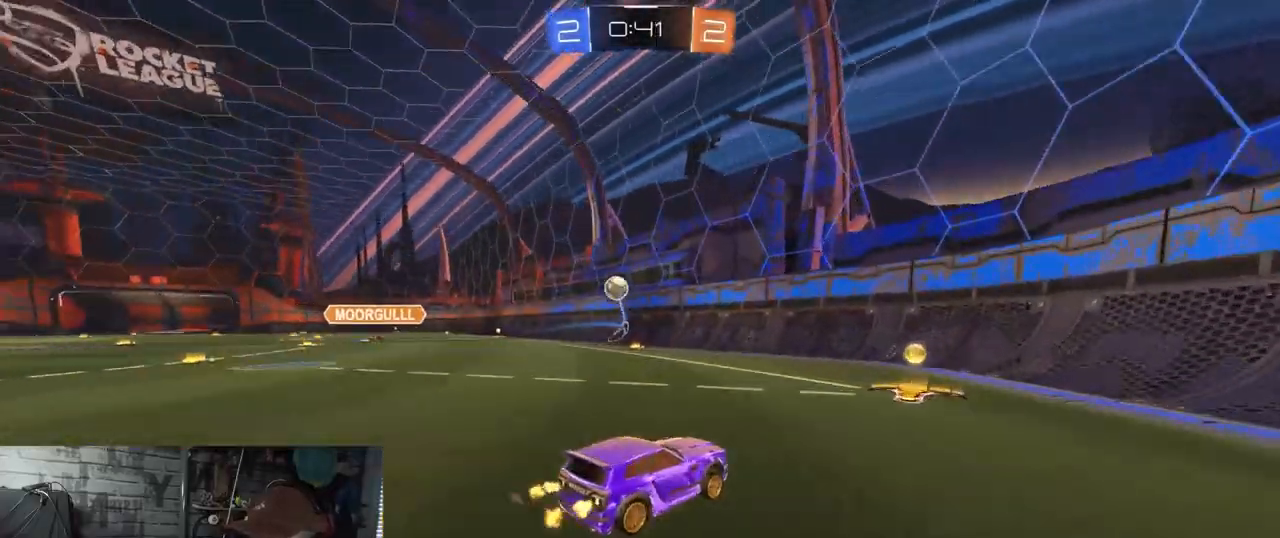
{"buttons": ["R2"], "left_stick": "left", "right_stick": "center", "events": [[33, "left_stick", "left"], [167, "left_stick", "center"], [484, "left_stick", "left"]]}
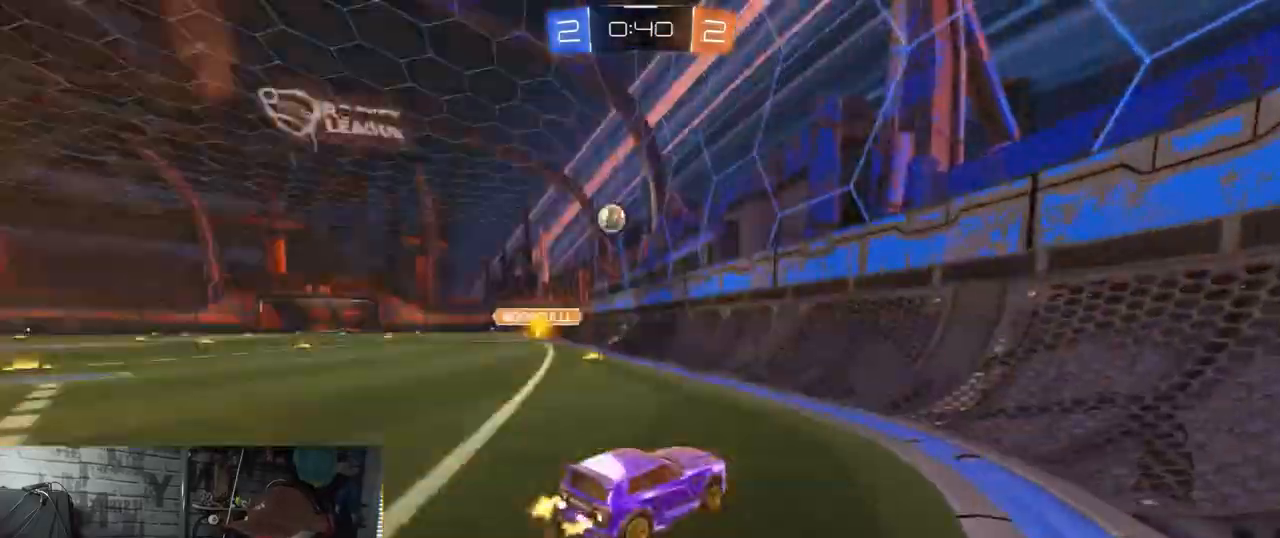
{"buttons": ["R2"], "left_stick": "left", "right_stick": "center", "events": [[84, "L1", "down"], [234, "L1", "up"]]}
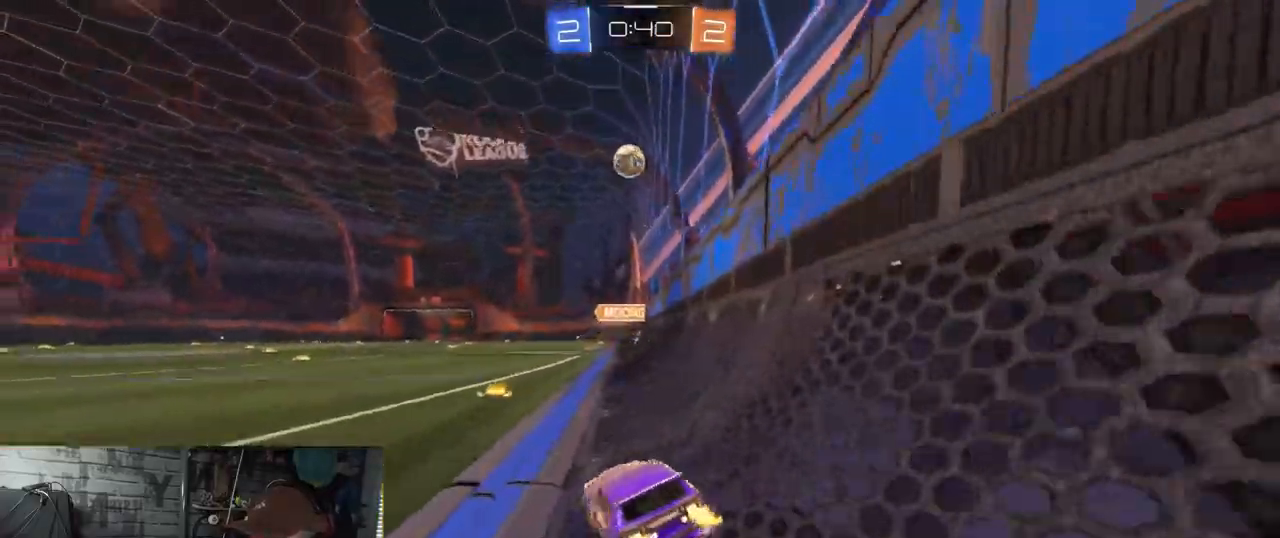
{"buttons": ["R2"], "left_stick": "left", "right_stick": "center", "events": []}
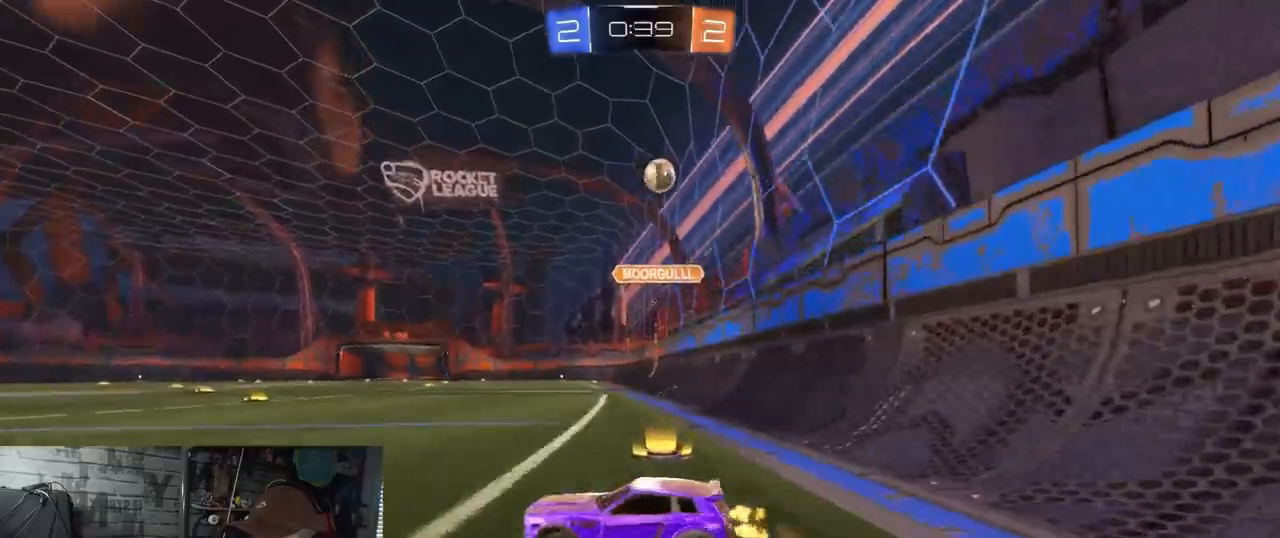
{"buttons": ["R2"], "left_stick": "left", "right_stick": "center", "events": []}
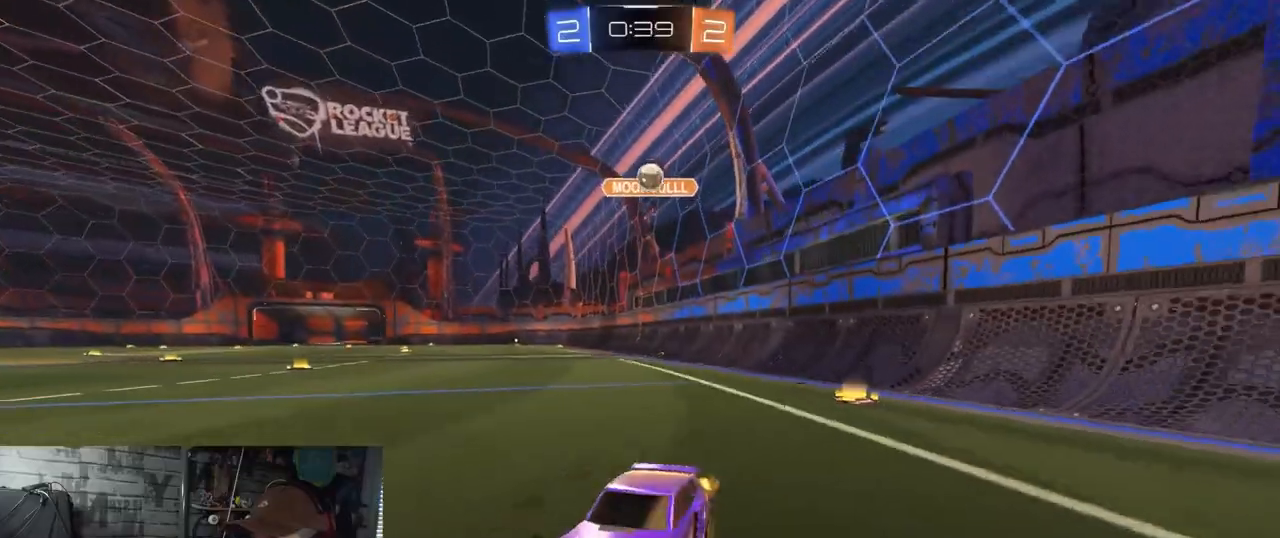
{"buttons": ["R2"], "left_stick": "center", "right_stick": "center", "events": [[50, "left_stick", "center"]]}
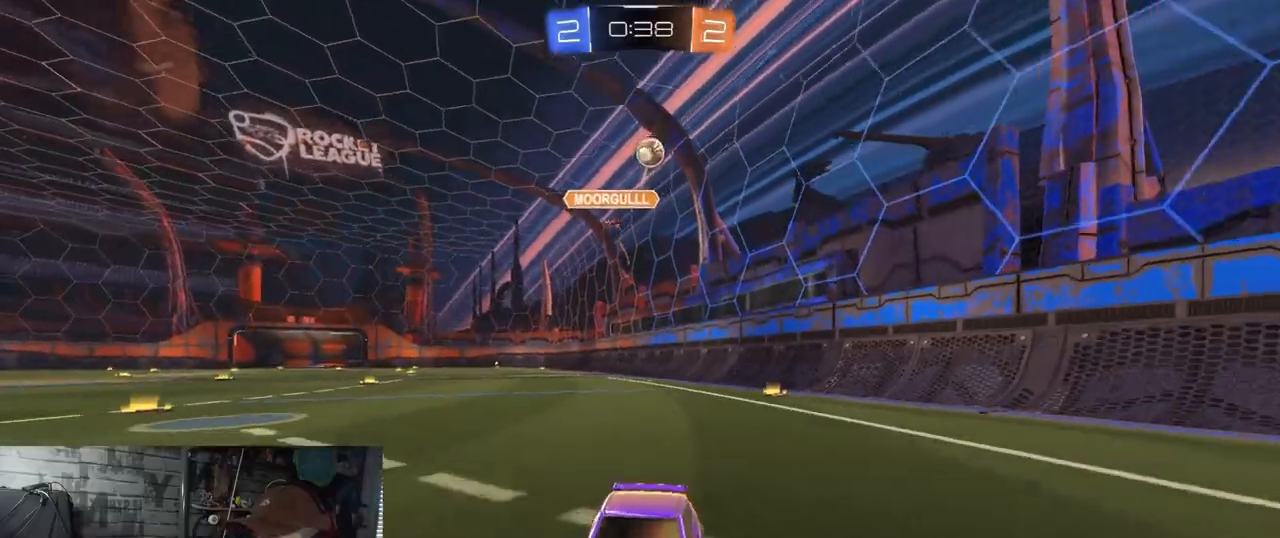
{"buttons": ["R2"], "left_stick": "up-right", "right_stick": "center", "events": [[434, "left_stick", "up-right"]]}
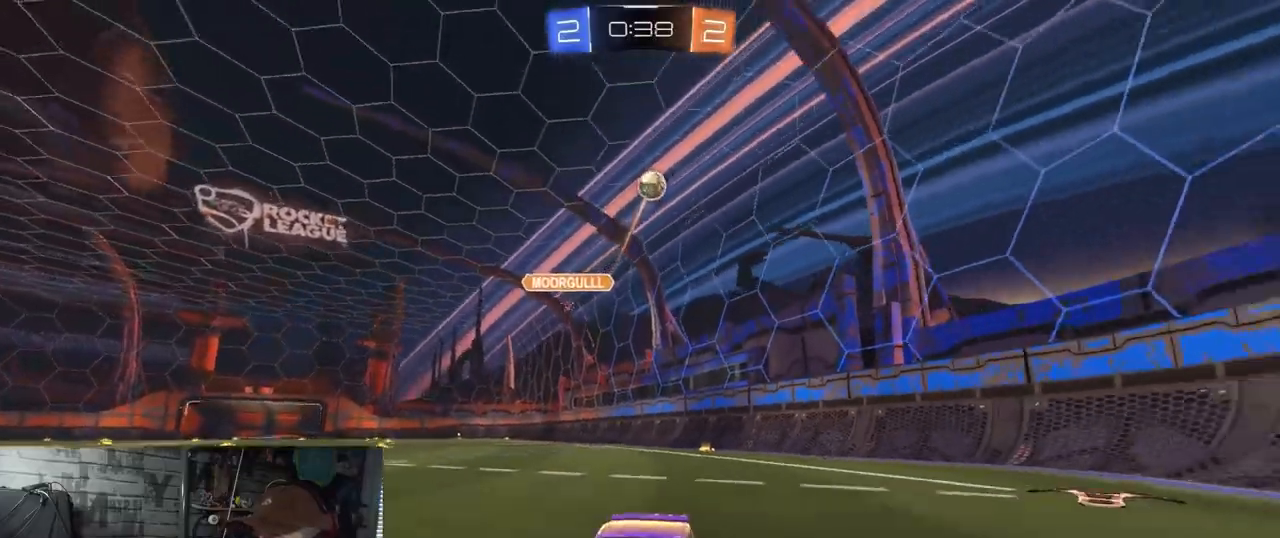
{"buttons": ["L1", "R2"], "left_stick": "left", "right_stick": "center", "events": [[450, "left_stick", "left"], [484, "L1", "down"]]}
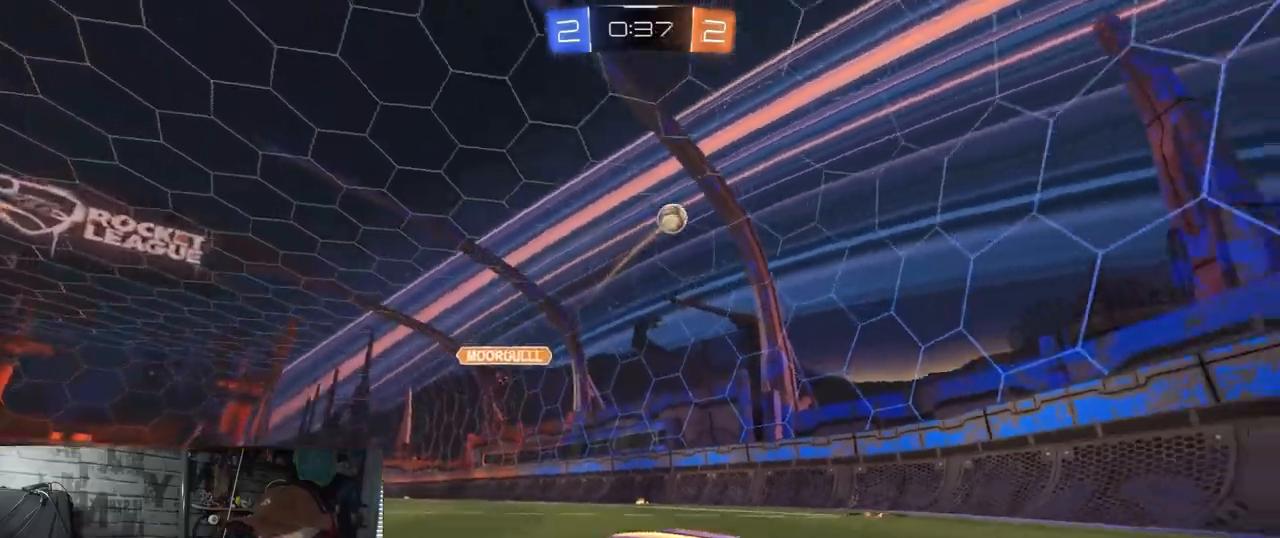
{"buttons": ["R2"], "left_stick": "left", "right_stick": "center", "events": [[384, "L1", "up"]]}
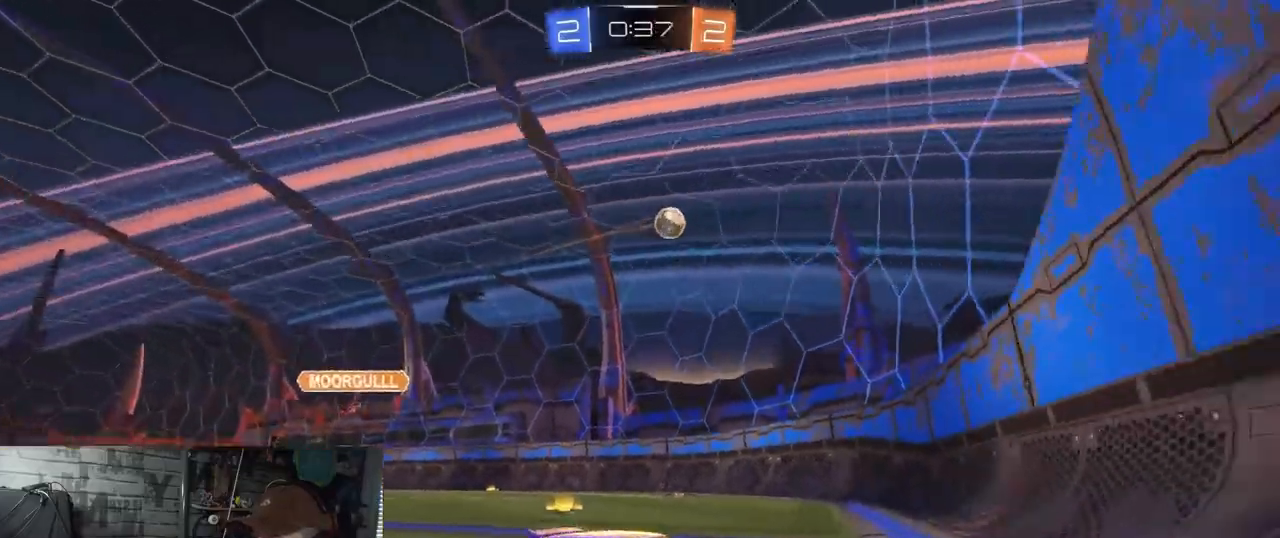
{"buttons": ["R2"], "left_stick": "left", "right_stick": "center", "events": [[233, "L1", "down"], [367, "L1", "up"]]}
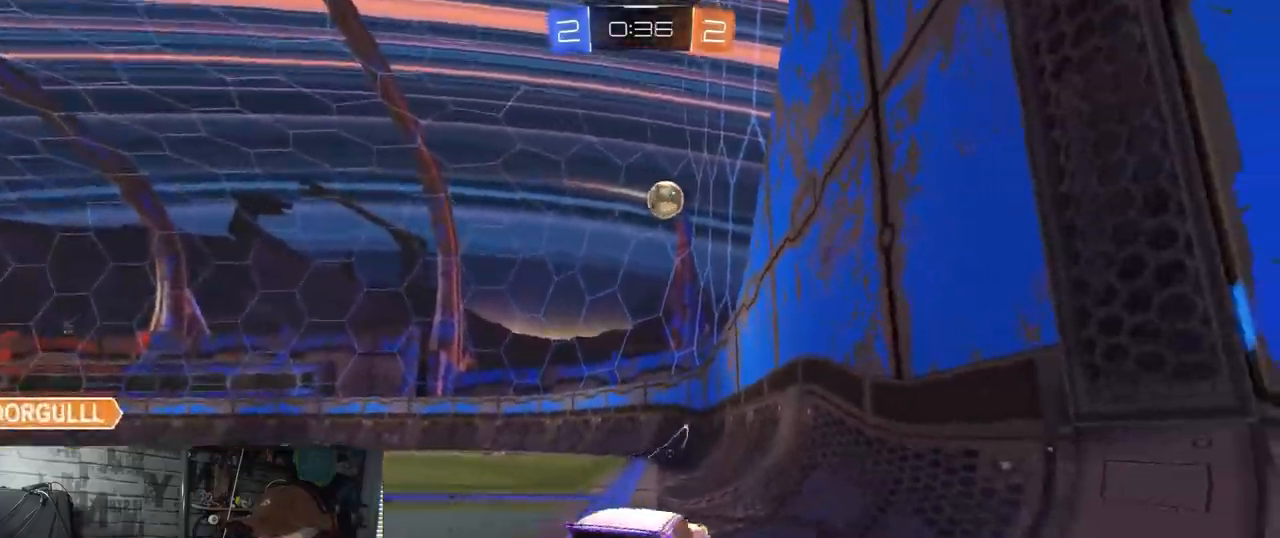
{"buttons": ["R2"], "left_stick": "down-left", "right_stick": "center", "events": [[151, "R1", "down"], [384, "R1", "up"], [401, "left_stick", "down-left"]]}
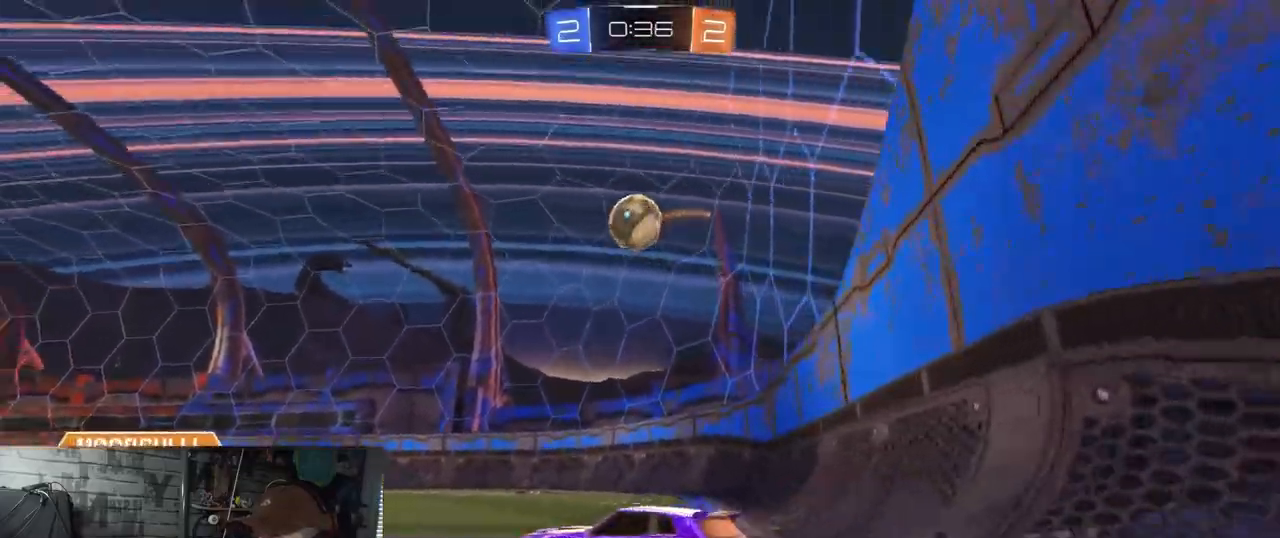
{"buttons": ["A", "R2"], "left_stick": "left", "right_stick": "center", "events": [[50, "left_stick", "down-right"], [217, "A", "down"], [400, "left_stick", "down-left"], [450, "A", "up"], [450, "left_stick", "left"], [484, "A", "down"]]}
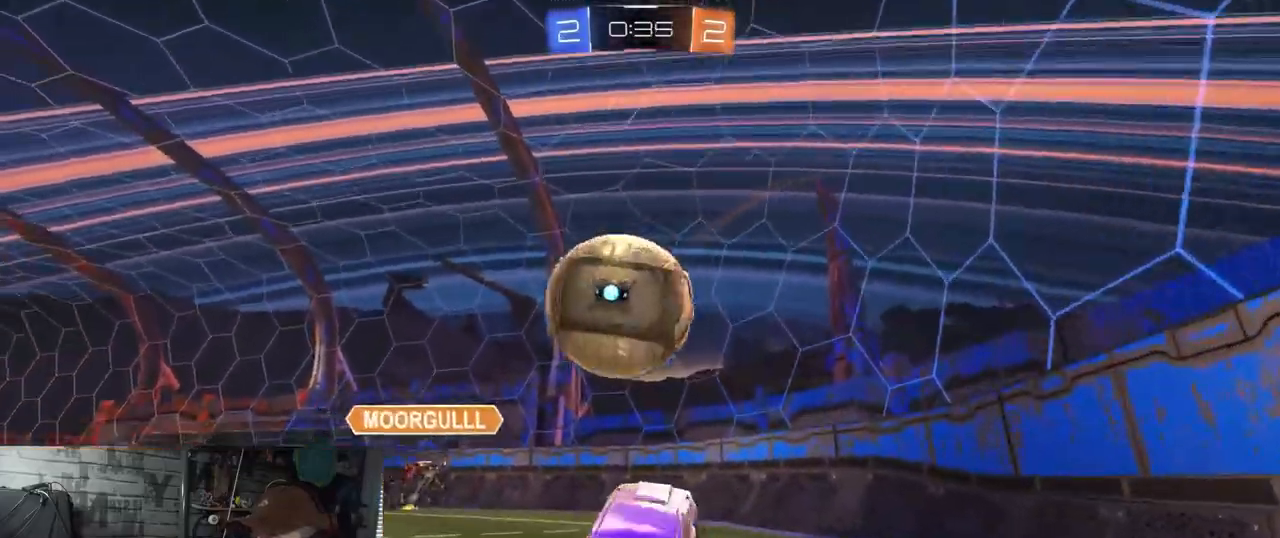
{"buttons": ["R2"], "left_stick": "center", "right_stick": "center", "events": [[151, "A", "up"], [217, "left_stick", "center"]]}
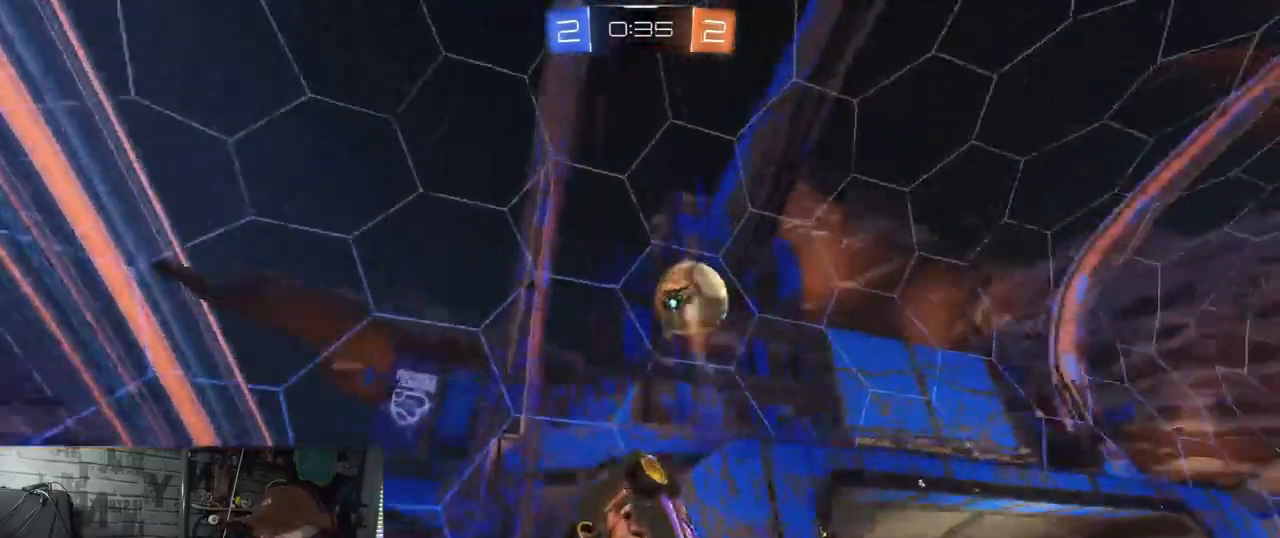
{"buttons": ["L1", "R1", "R2"], "left_stick": "up-left", "right_stick": "center", "events": [[50, "left_stick", "down"], [317, "L1", "down"], [350, "R1", "down"], [384, "left_stick", "left"], [500, "left_stick", "up-left"]]}
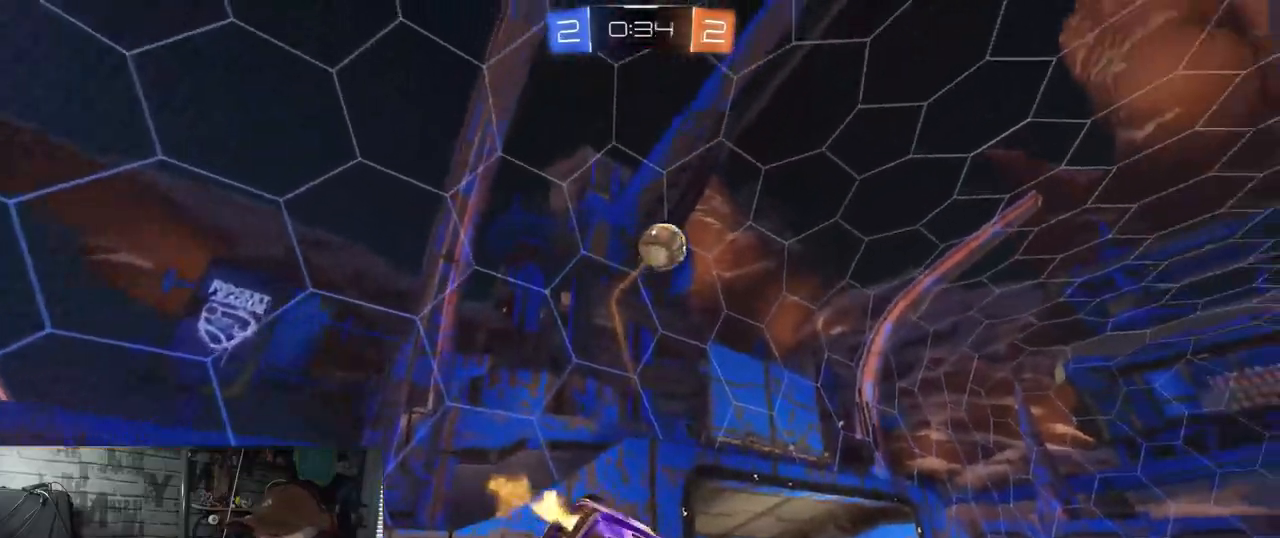
{"buttons": ["R2"], "left_stick": "left", "right_stick": "center", "events": [[117, "L1", "up"], [134, "left_stick", "center"], [334, "R1", "up"], [351, "left_stick", "left"]]}
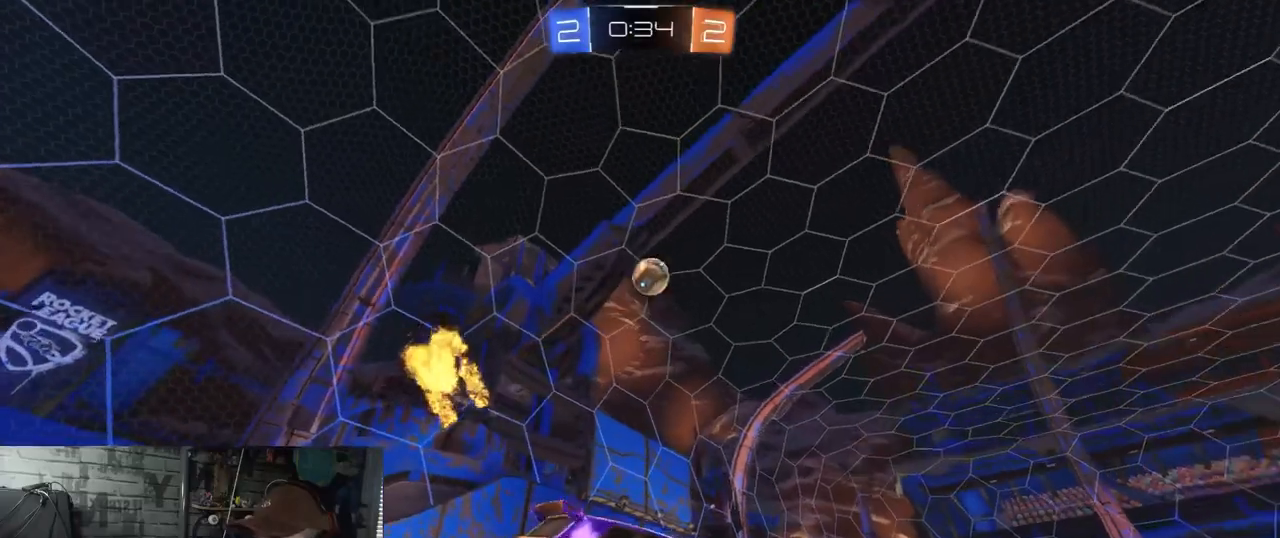
{"buttons": ["R2"], "left_stick": "center", "right_stick": "center", "events": [[117, "left_stick", "center"], [217, "Y", "down"], [233, "left_stick", "left"], [350, "R1", "down"], [350, "Y", "up"], [484, "R1", "up"], [484, "left_stick", "center"]]}
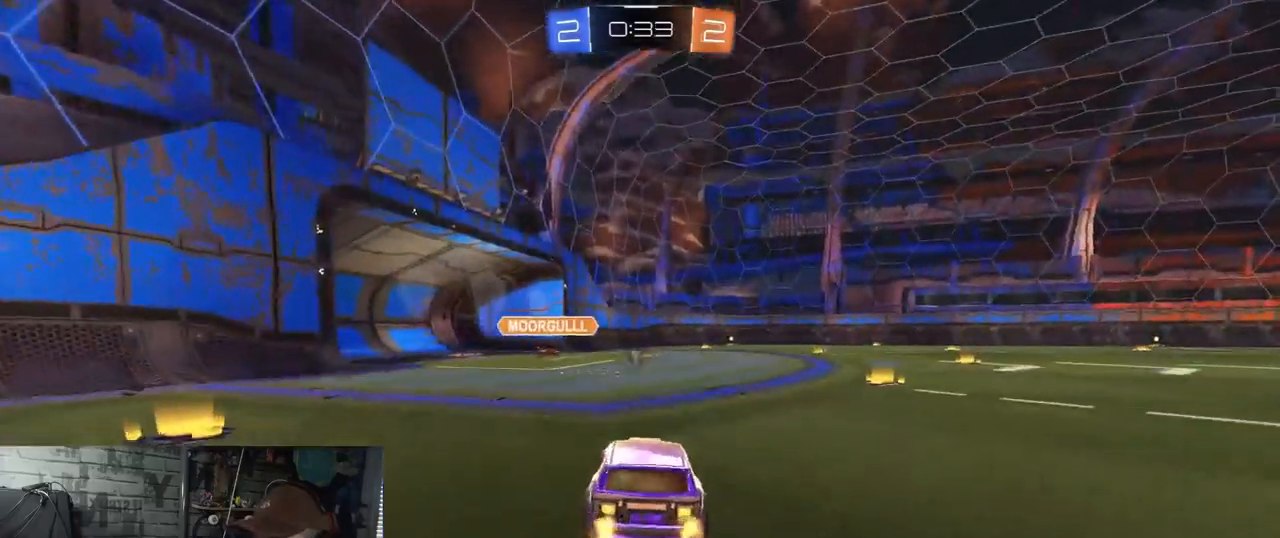
{"buttons": ["R2"], "left_stick": "center", "right_stick": "center", "events": [[201, "left_stick", "right"], [334, "left_stick", "center"]]}
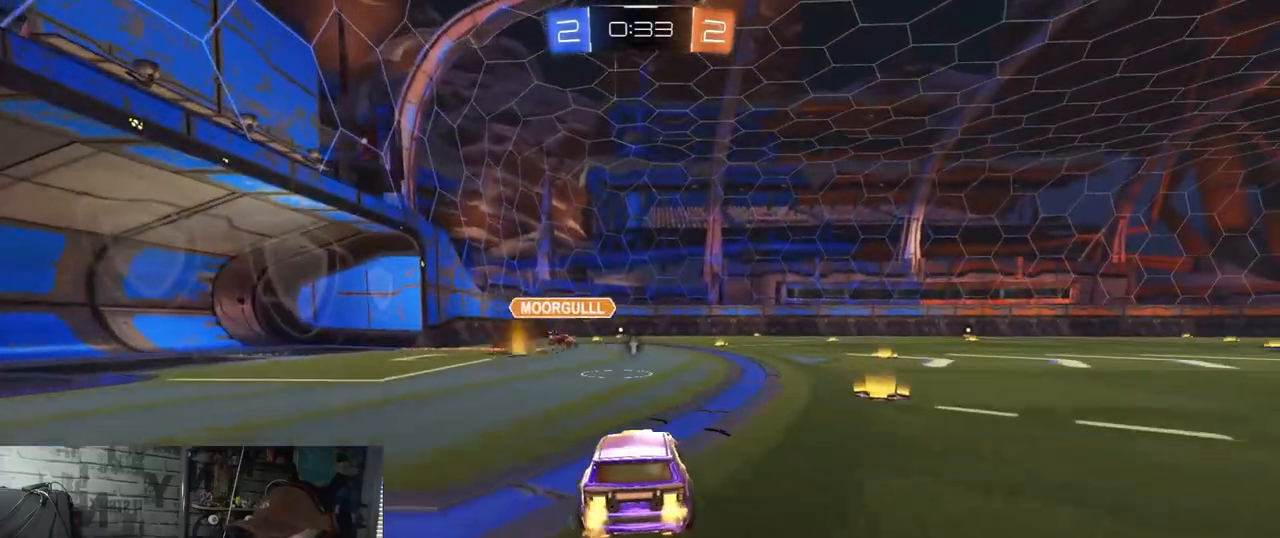
{"buttons": ["R2"], "left_stick": "center", "right_stick": "center", "events": [[117, "left_stick", "right"], [233, "left_stick", "center"]]}
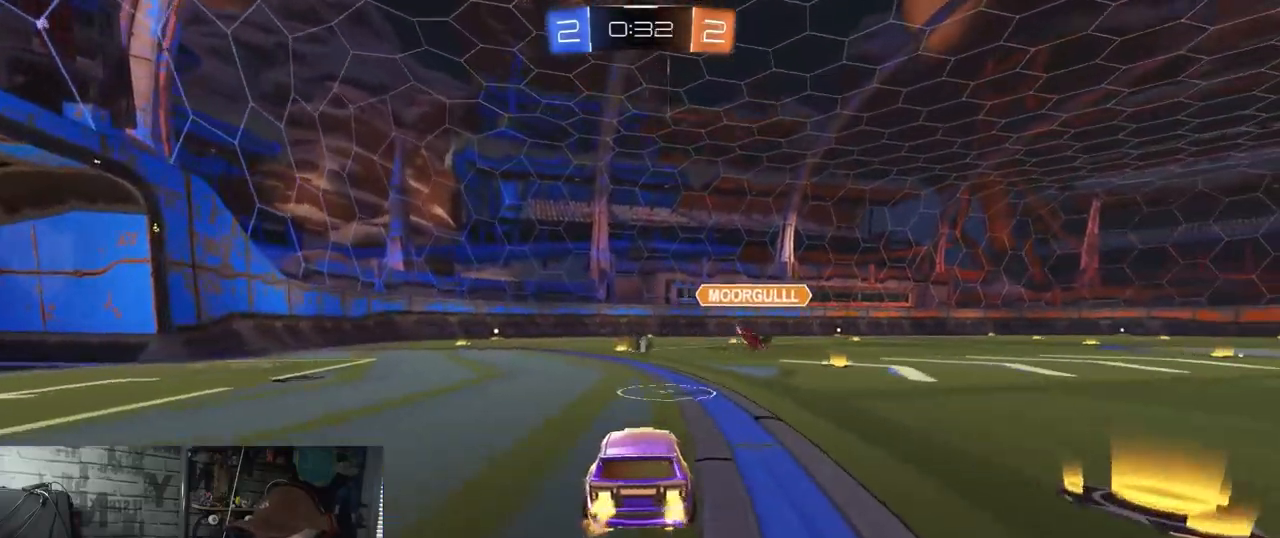
{"buttons": ["R2"], "left_stick": "right", "right_stick": "center", "events": [[50, "left_stick", "up-right"], [167, "left_stick", "center"], [434, "left_stick", "right"]]}
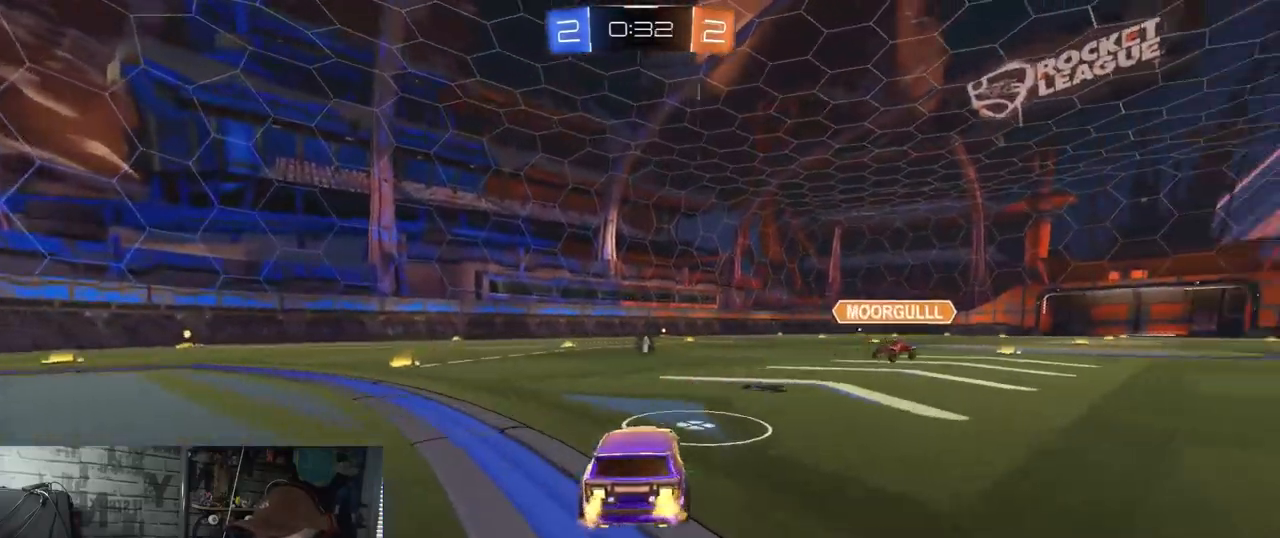
{"buttons": ["R2"], "left_stick": "left", "right_stick": "center", "events": [[233, "R2", "up"], [250, "left_stick", "center"], [300, "L2", "down"], [367, "left_stick", "left"], [450, "R2", "down"], [467, "L2", "up"]]}
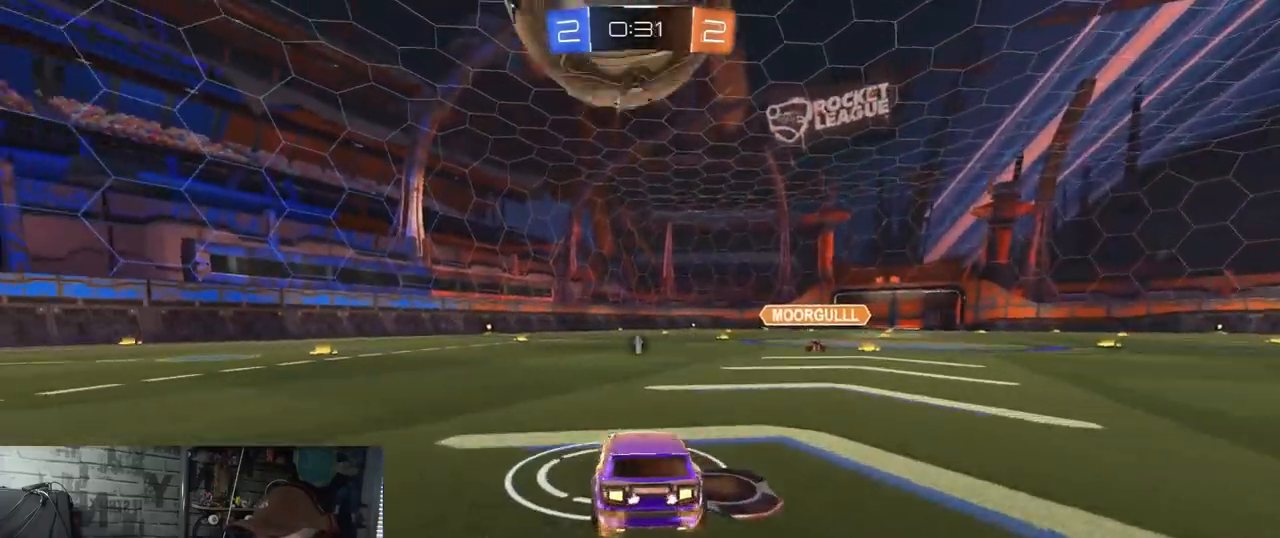
{"buttons": ["R1", "R2"], "left_stick": "center", "right_stick": "center", "events": [[84, "left_stick", "center"], [217, "left_stick", "right"], [367, "R1", "down"], [434, "left_stick", "center"]]}
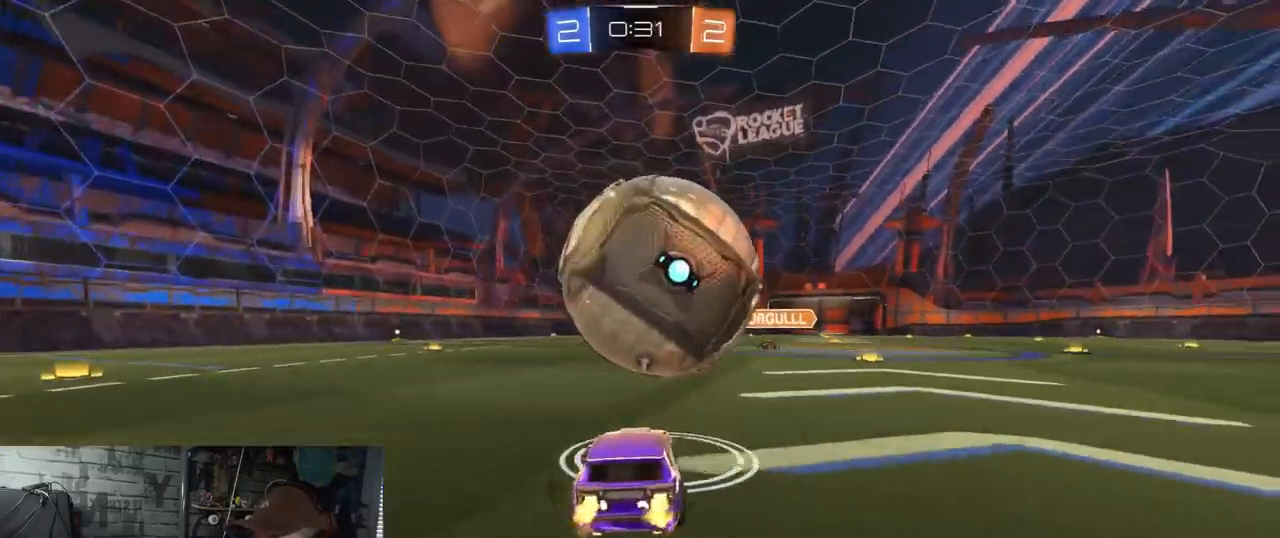
{"buttons": ["R2"], "left_stick": "center", "right_stick": "center", "events": [[67, "left_stick", "down-left"], [150, "left_stick", "center"], [317, "R1", "up"], [317, "left_stick", "right"], [400, "left_stick", "center"]]}
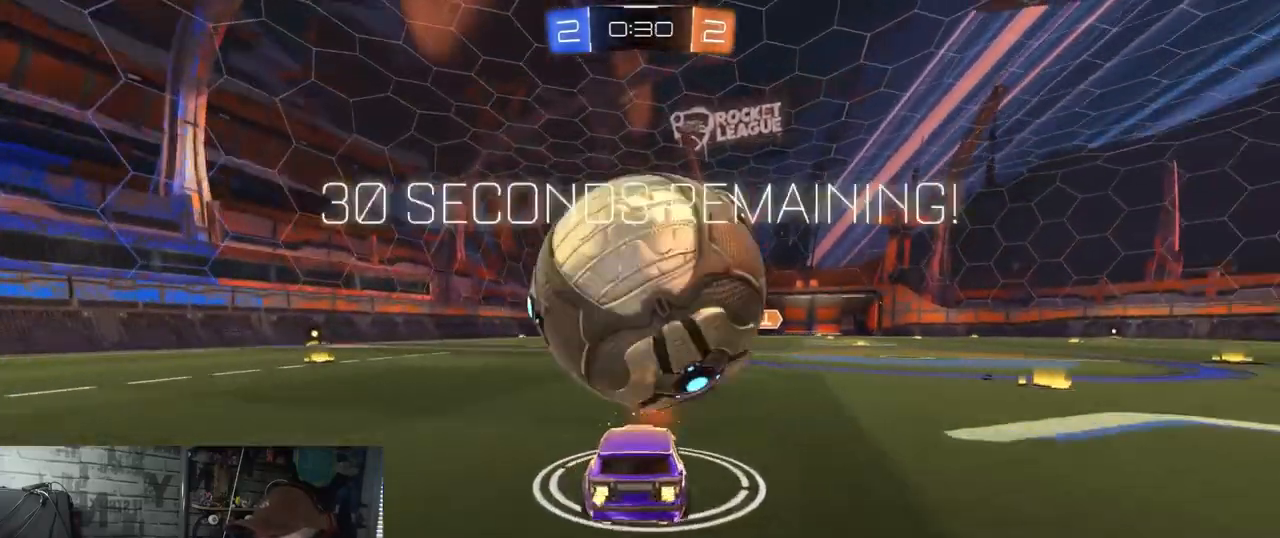
{"buttons": [], "left_stick": "center", "right_stick": "center", "events": [[100, "left_stick", "down-left"], [151, "R2", "up"], [201, "left_stick", "center"]]}
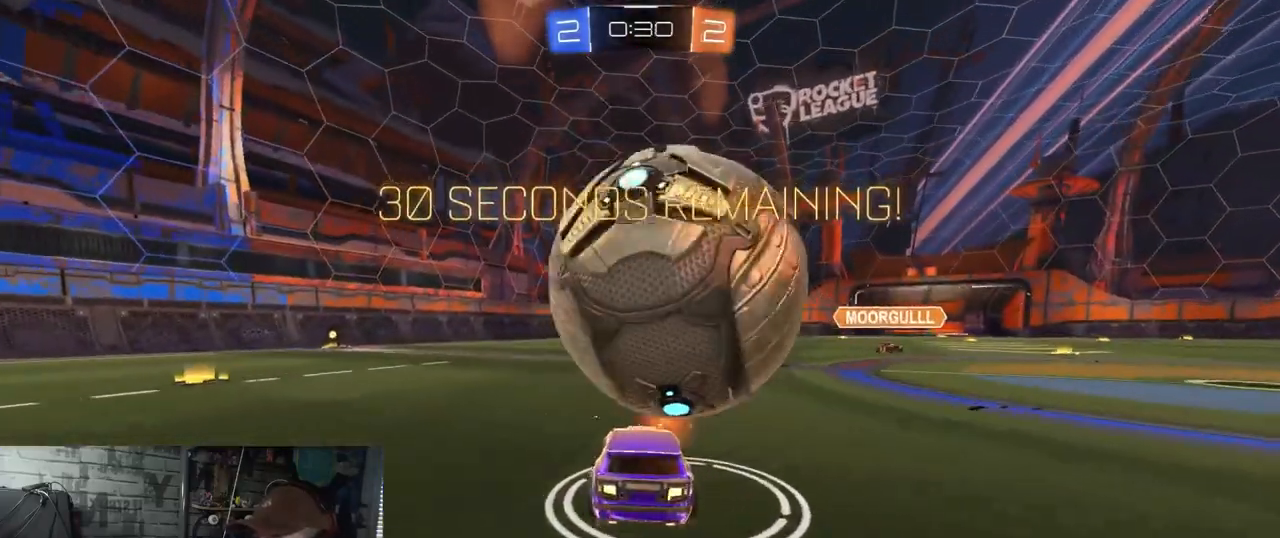
{"buttons": ["R2"], "left_stick": "center", "right_stick": "center", "events": [[50, "left_stick", "right"], [117, "left_stick", "center"], [400, "R2", "down"]]}